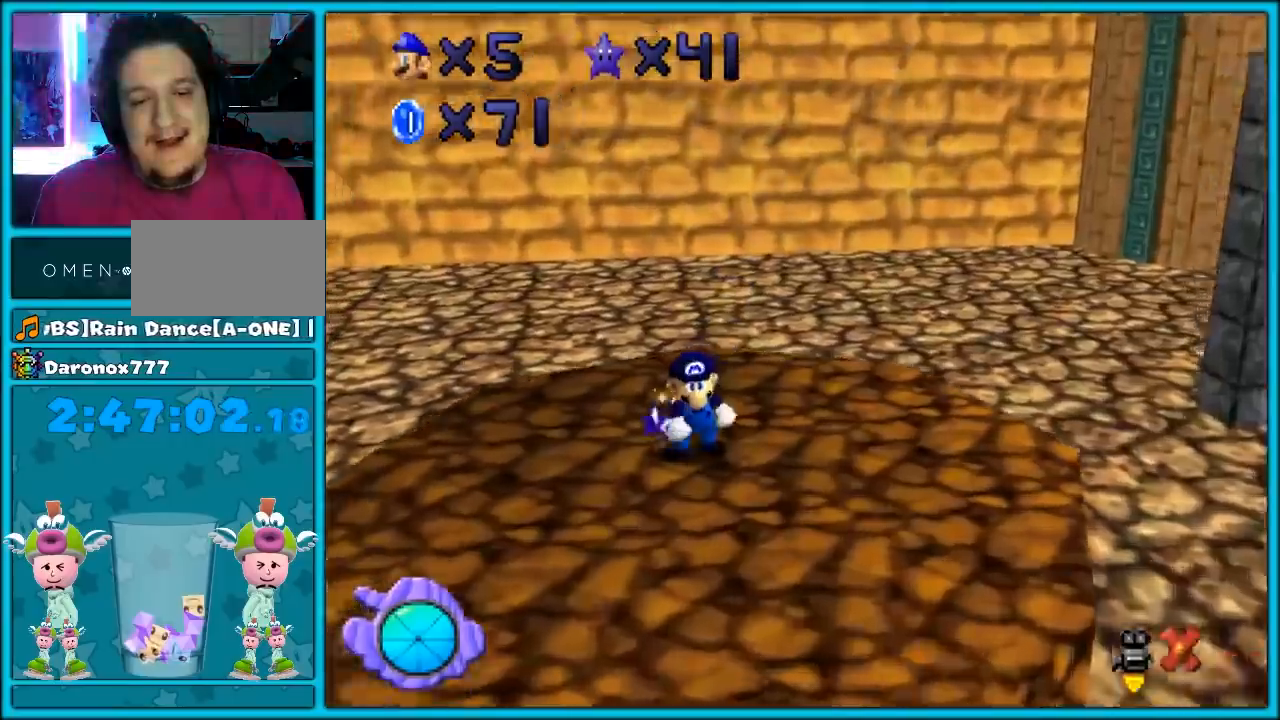
Gameplay with a controller (Nintendo layout); each line is a JSON object with the inputs held at the frame after it (dt_ms = milliseconds from this image to that frame). "events" lists button and stick changes between this image and that frame as [ms after this image, input, new state], when the widget could be followed in between. Not read: L1 L3 R3.
{"dt_ms": 500, "buttons": [], "left_stick": "center", "events": []}
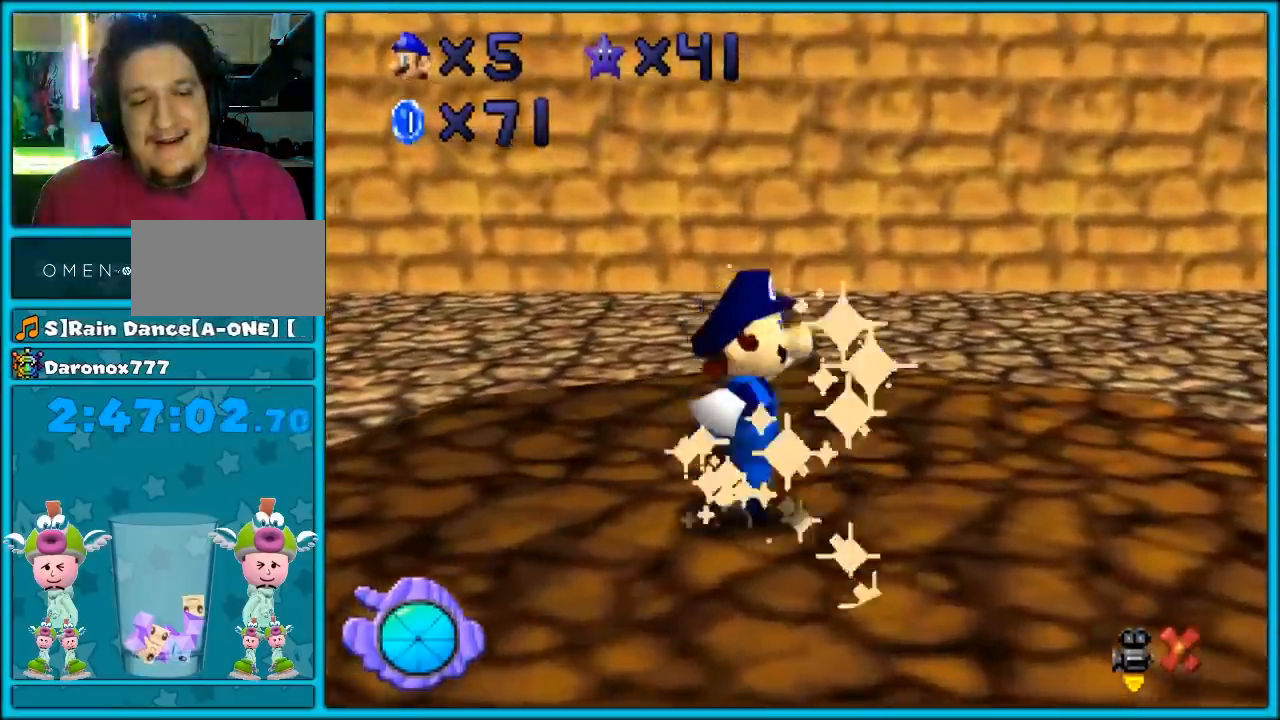
{"dt_ms": 500, "buttons": [], "left_stick": "center", "events": []}
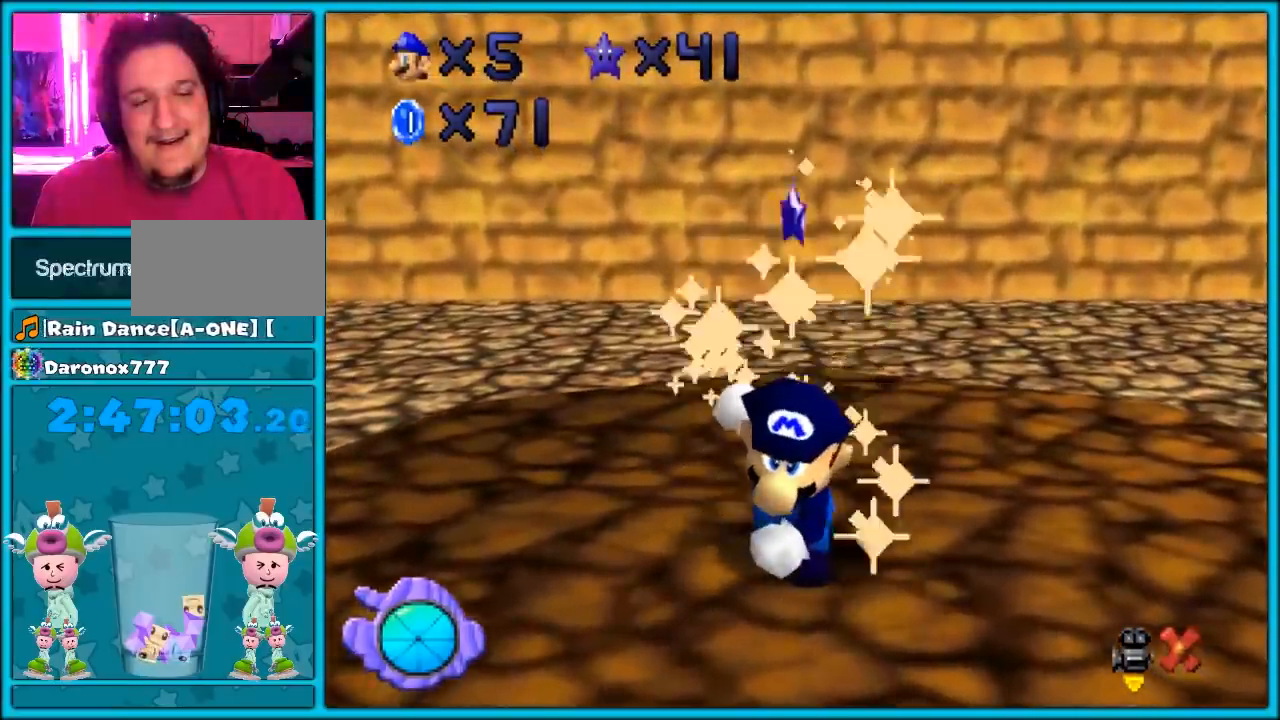
{"dt_ms": 500, "buttons": [], "left_stick": "center", "events": []}
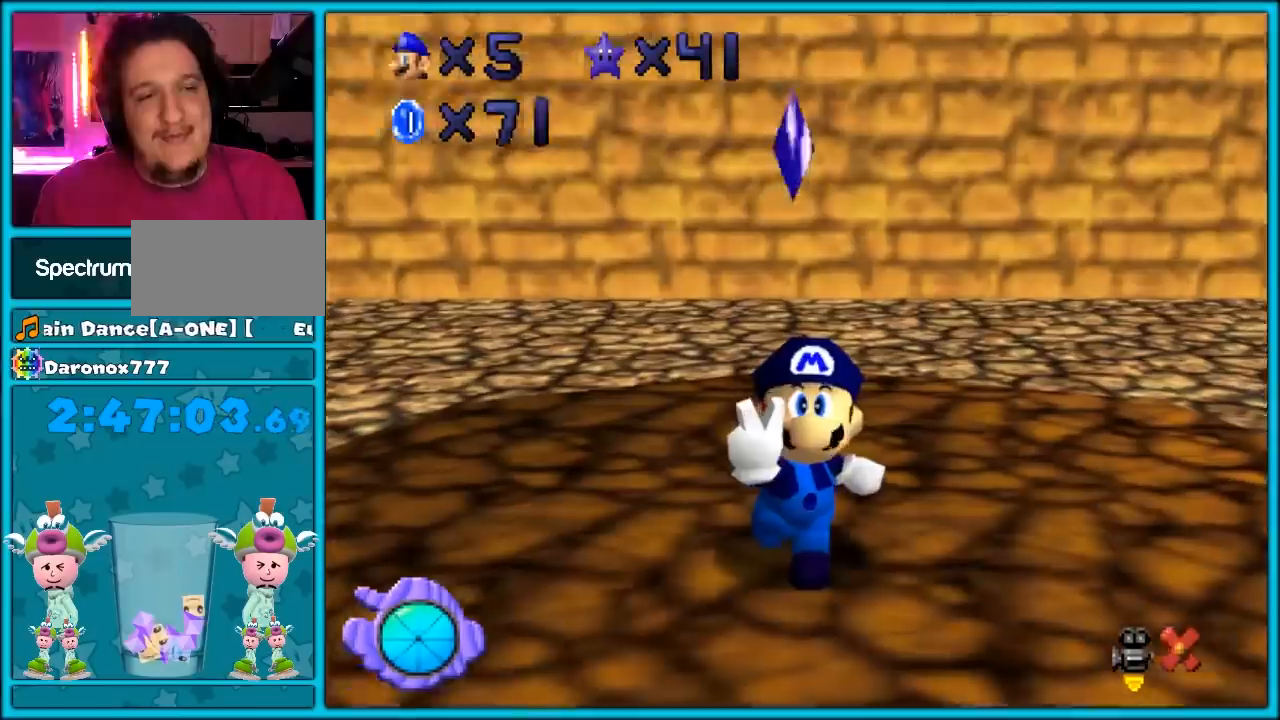
{"dt_ms": 500, "buttons": [], "left_stick": "center", "events": []}
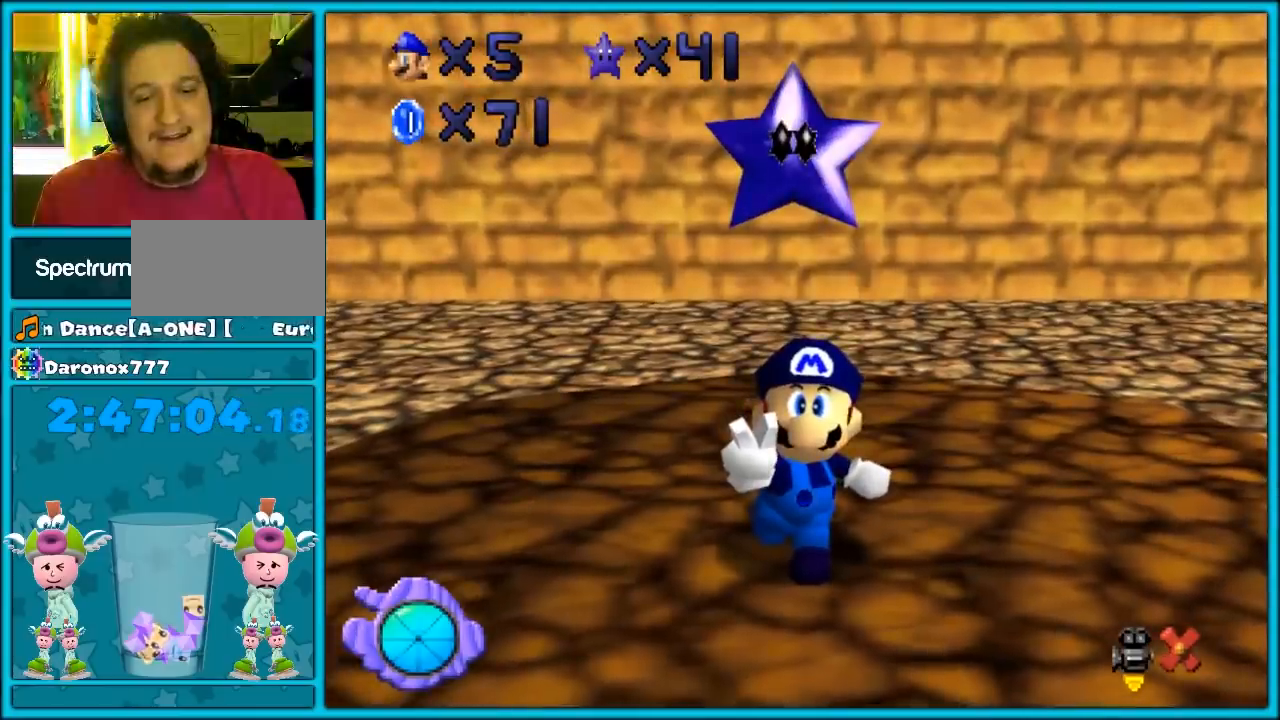
{"dt_ms": 500, "buttons": [], "left_stick": "center", "events": []}
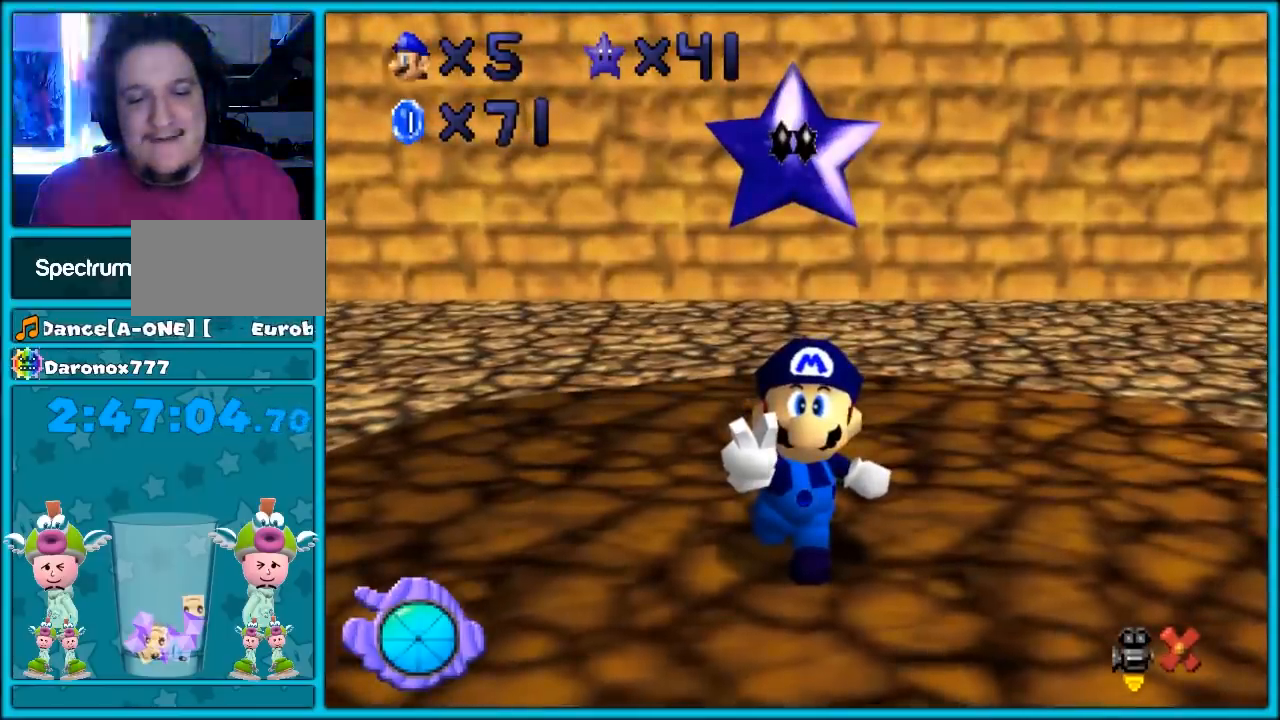
{"dt_ms": 500, "buttons": ["A"], "left_stick": "center", "events": [[500, "A", "down"]]}
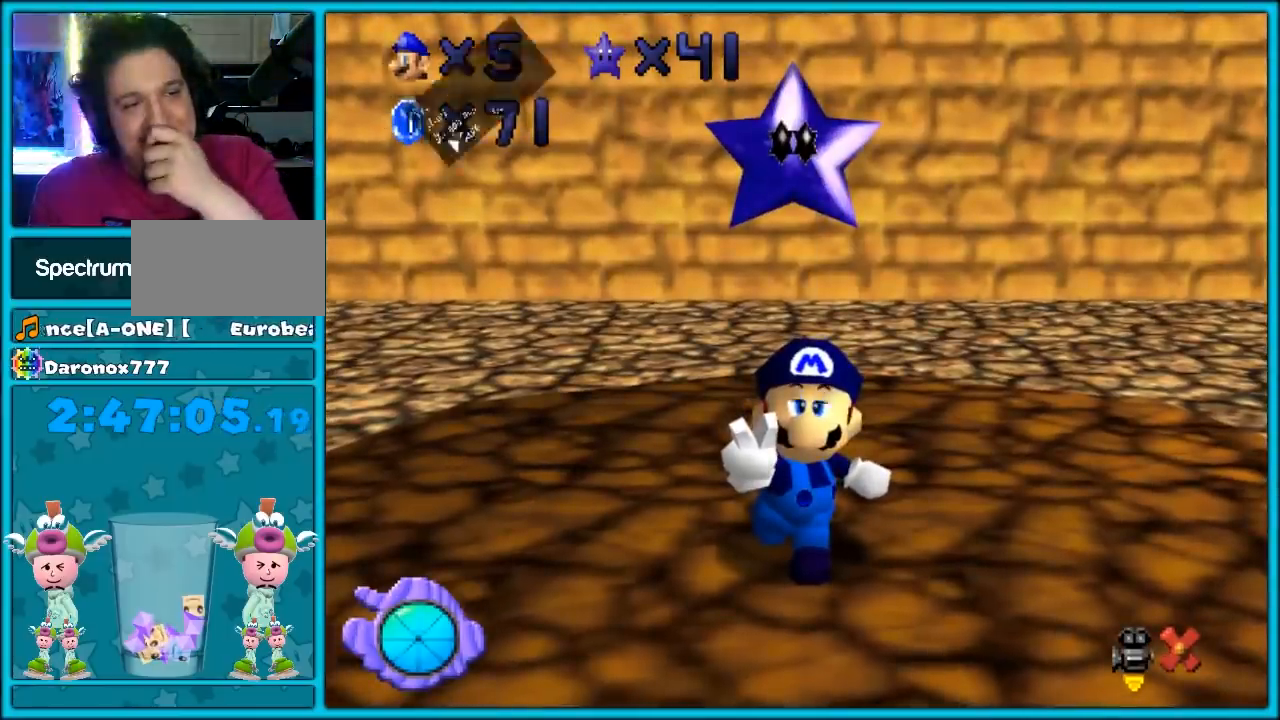
{"dt_ms": 500, "buttons": [], "left_stick": "center", "events": [[83, "A", "up"]]}
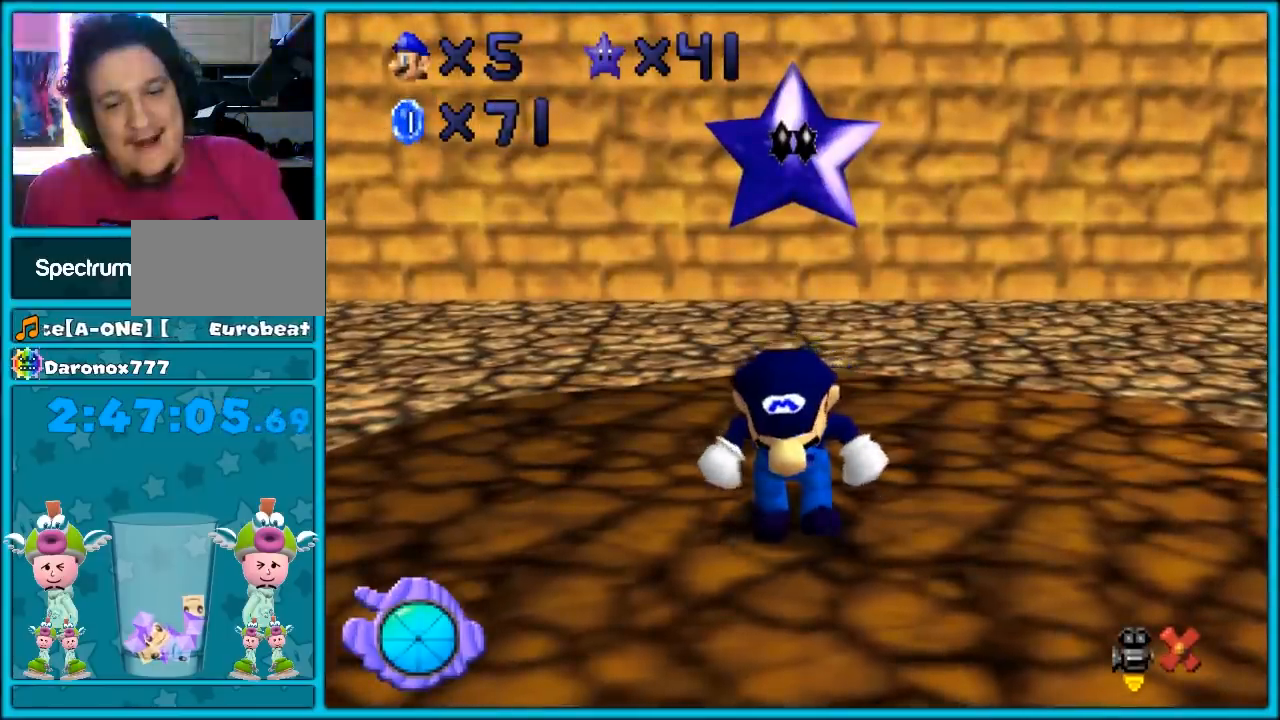
{"dt_ms": 500, "buttons": [], "left_stick": "left", "events": [[300, "left_stick", "left"]]}
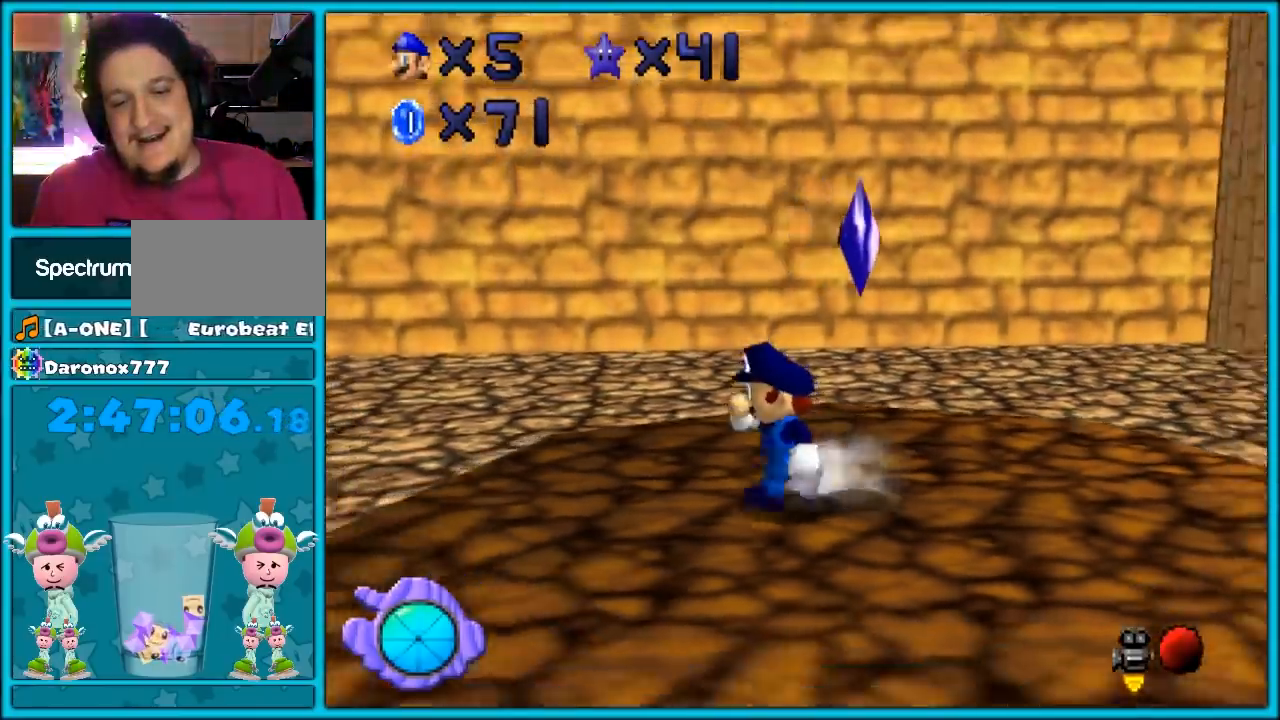
{"dt_ms": 500, "buttons": ["A", "Z"], "left_stick": "left", "events": [[183, "left_stick", "up-left"], [333, "Z", "down"], [400, "A", "down"], [467, "left_stick", "left"]]}
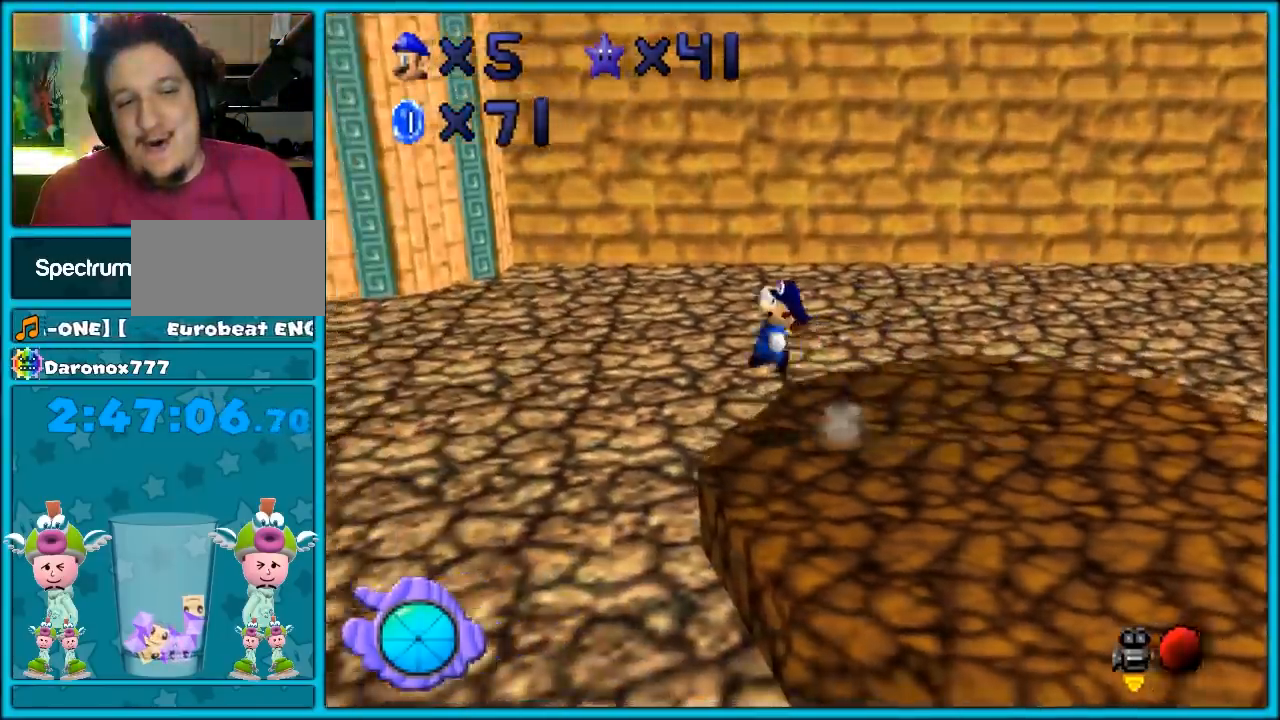
{"dt_ms": 500, "buttons": [], "left_stick": "up-left"}
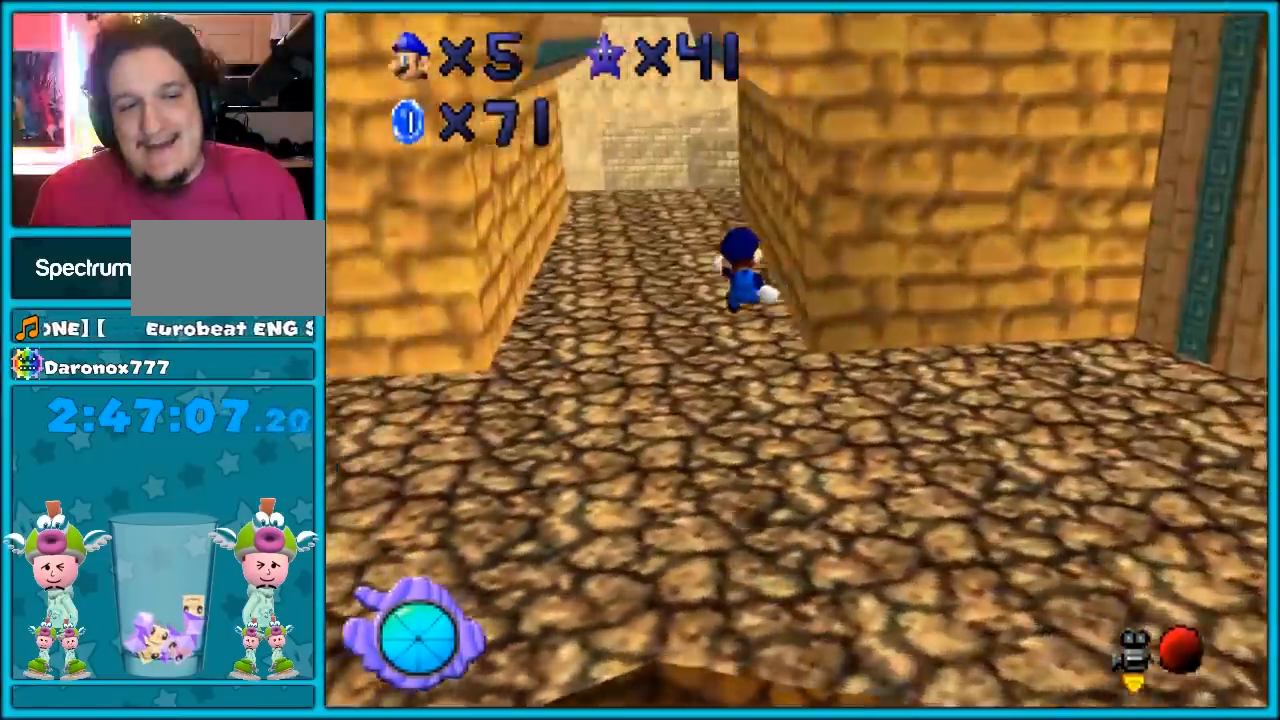
{"dt_ms": 500, "buttons": [], "left_stick": "center", "events": [[17, "left_stick", "left"], [183, "left_stick", "up"], [317, "left_stick", "center"]]}
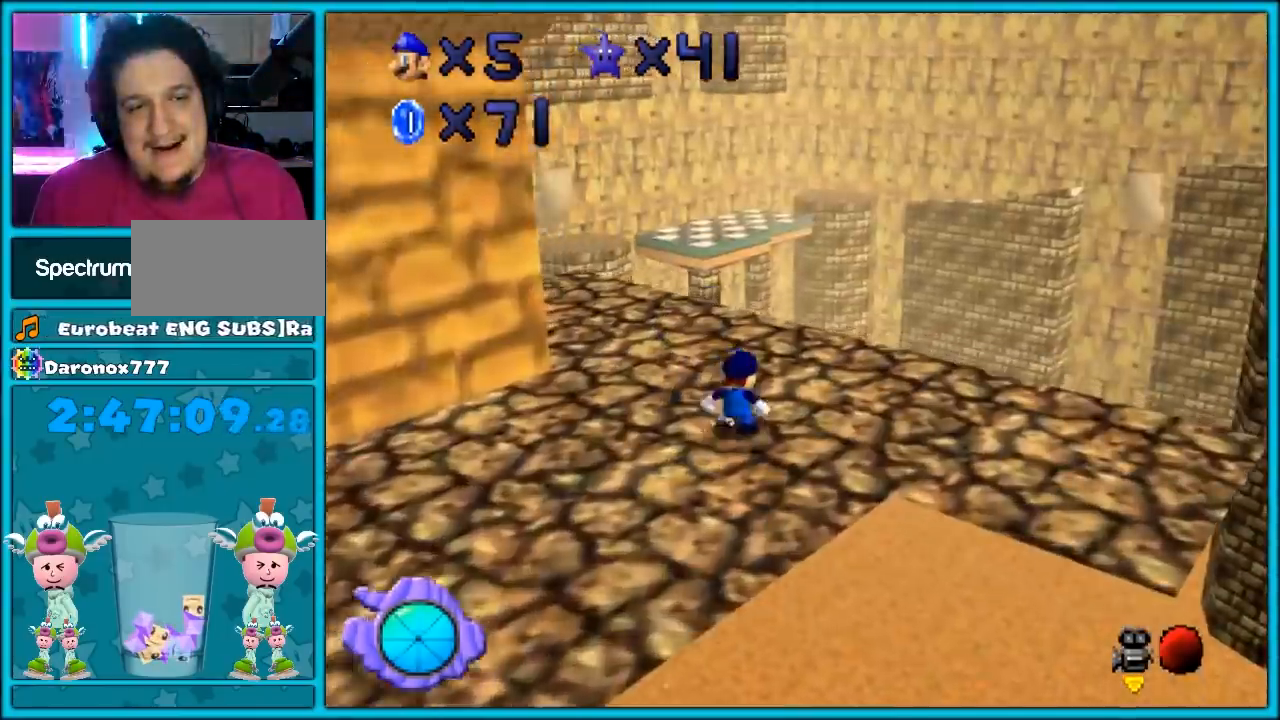
{"dt_ms": 500, "buttons": [], "left_stick": "up", "events": [[400, "left_stick", "up"]]}
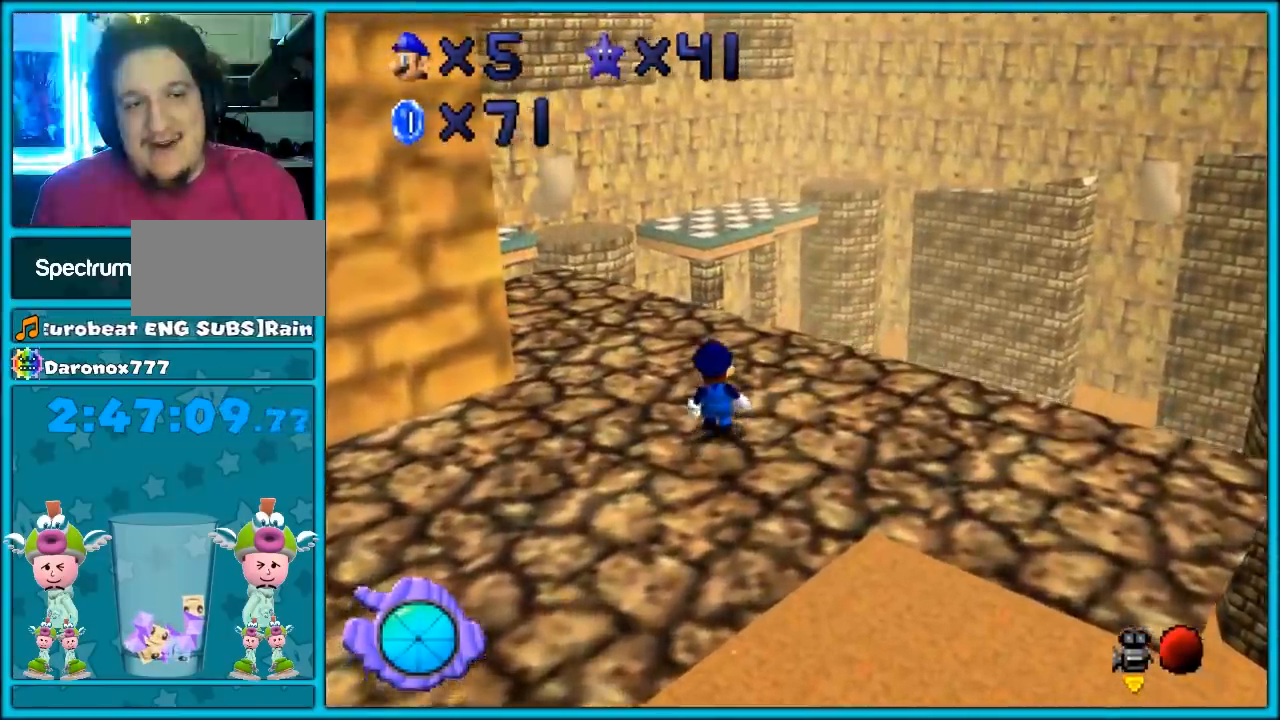
{"dt_ms": 500, "buttons": ["C_UP"], "left_stick": "center", "events": [[33, "left_stick", "center"], [67, "C_UP", "down"], [200, "C_UP", "up"], [467, "C_UP", "down"]]}
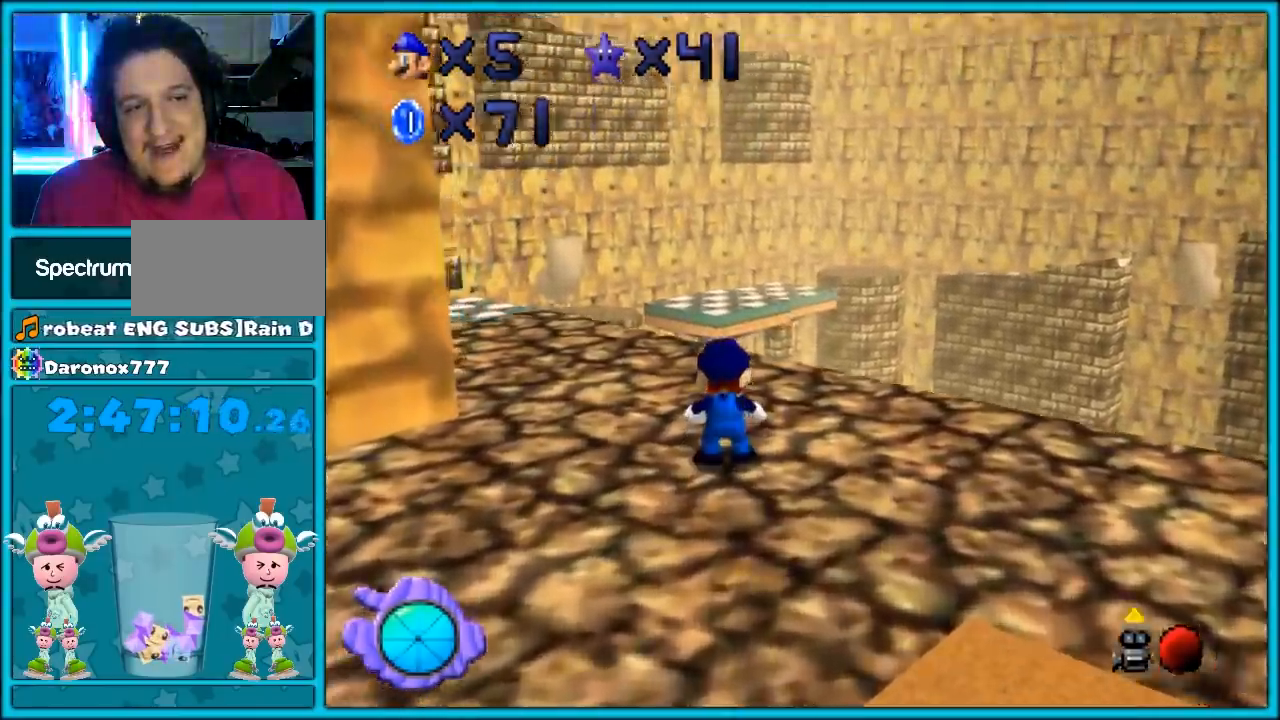
{"dt_ms": 500, "buttons": [], "left_stick": "left", "events": [[133, "C_UP", "up"], [500, "left_stick", "left"]]}
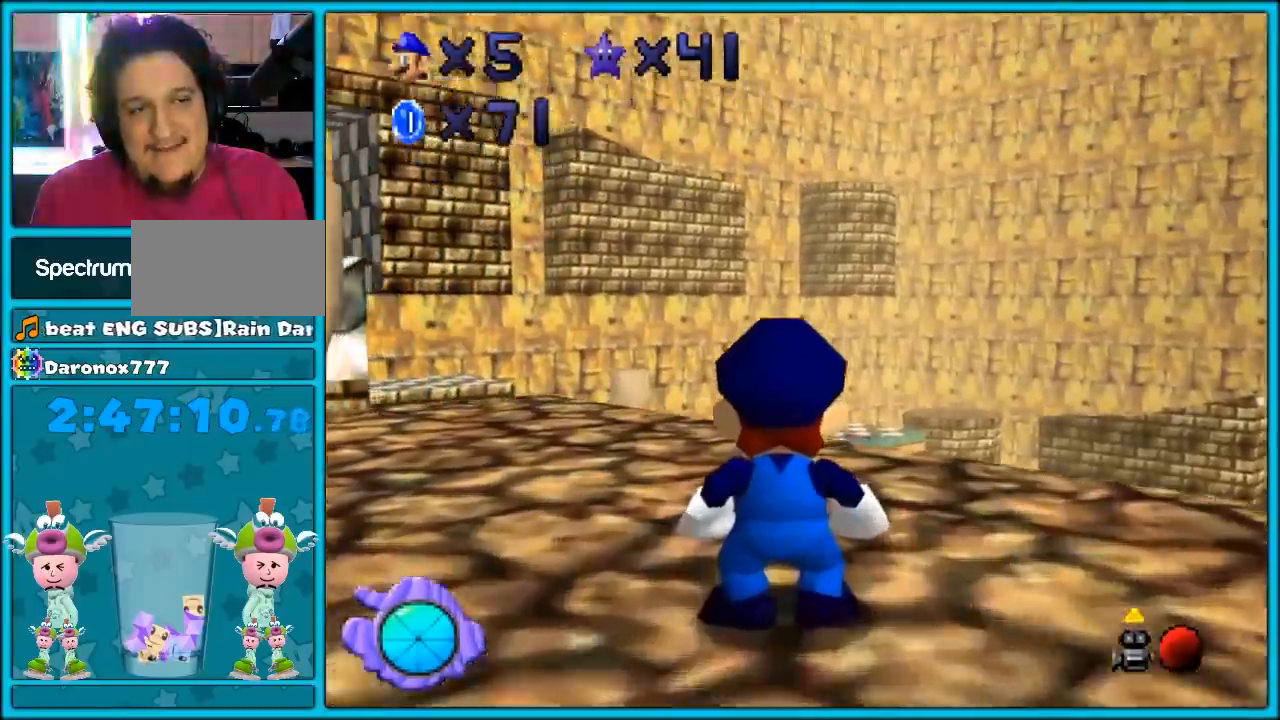
{"dt_ms": 500, "buttons": [], "left_stick": "center", "events": [[33, "left_stick", "down-left"], [150, "left_stick", "center"]]}
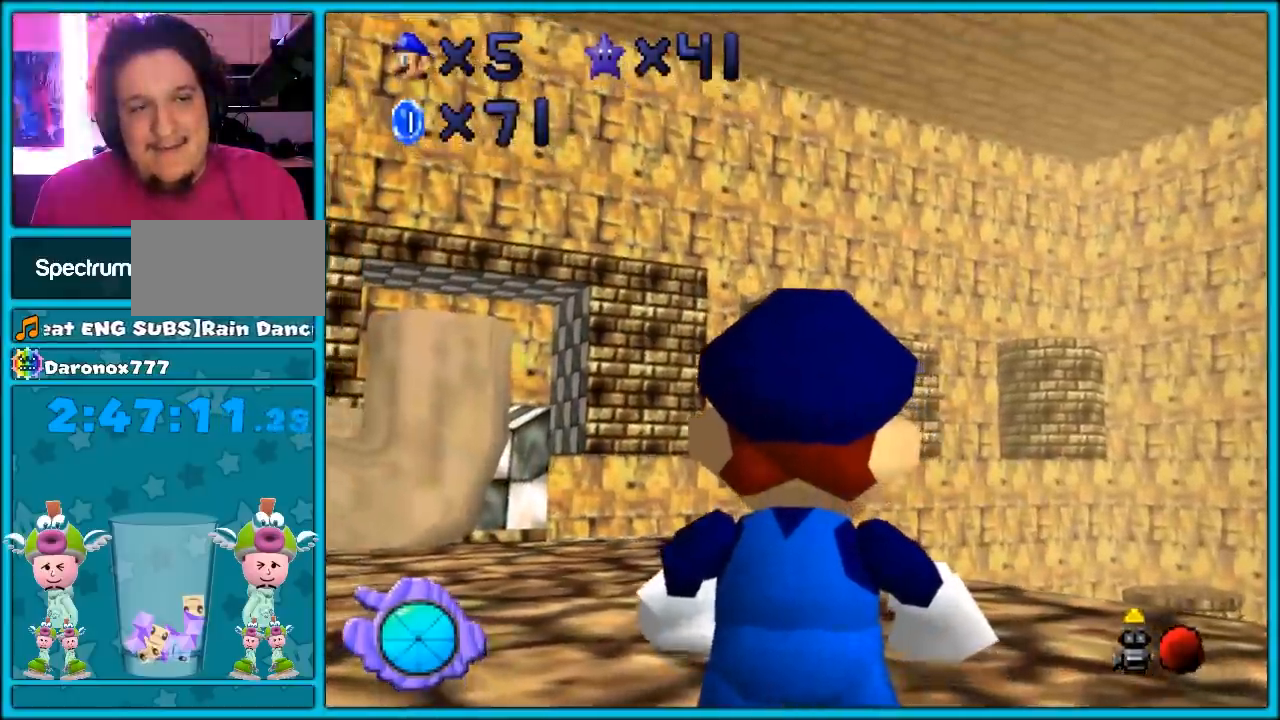
{"dt_ms": 500, "buttons": [], "left_stick": "up", "events": [[100, "C_DOWN", "down"], [183, "C_DOWN", "up"], [417, "C_DOWN", "down"], [417, "C_RIGHT", "down"], [467, "left_stick", "up"], [500, "C_DOWN", "up"], [500, "C_RIGHT", "up"]]}
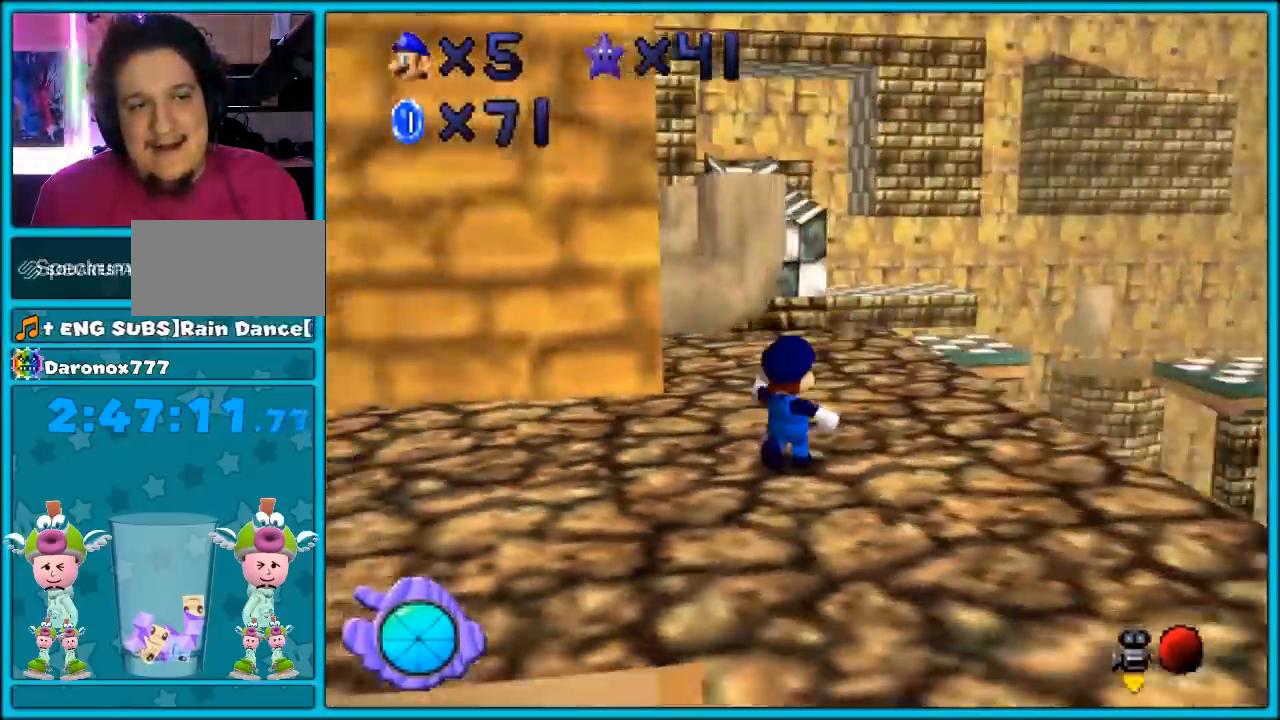
{"dt_ms": 500, "buttons": [], "left_stick": "up", "events": []}
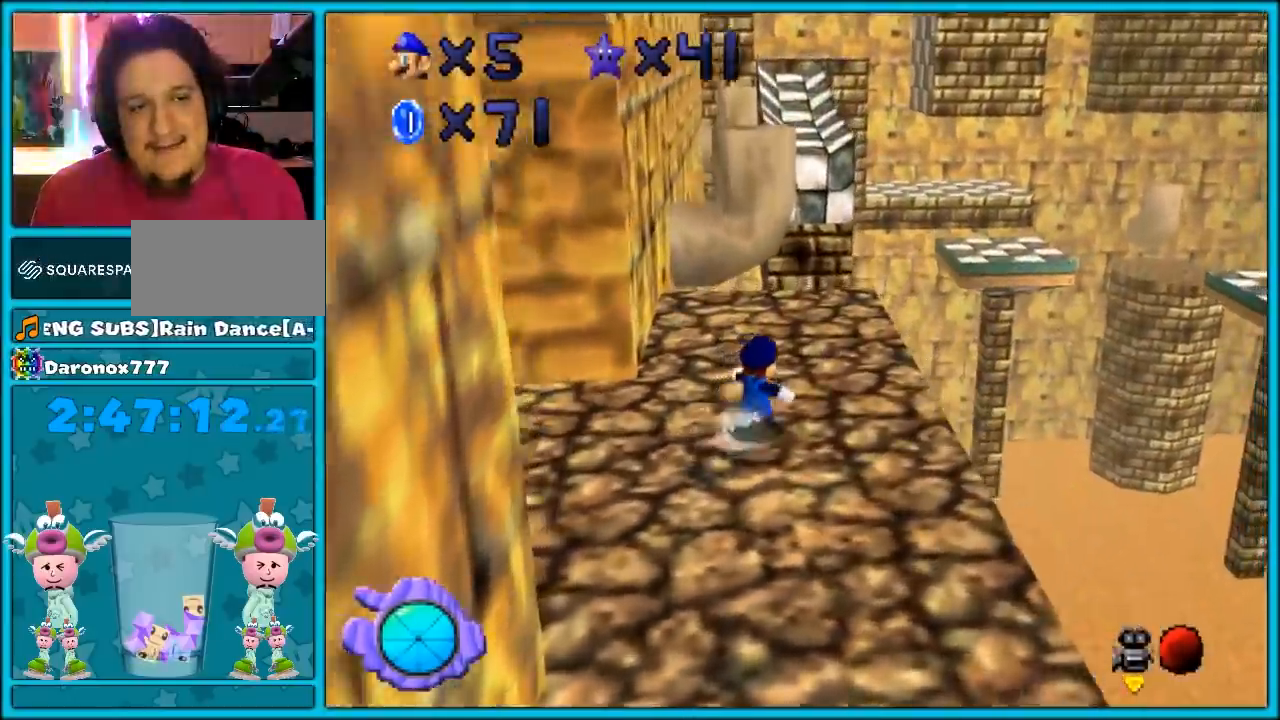
{"dt_ms": 500, "buttons": ["A"], "left_stick": "up", "events": [[433, "A", "down"]]}
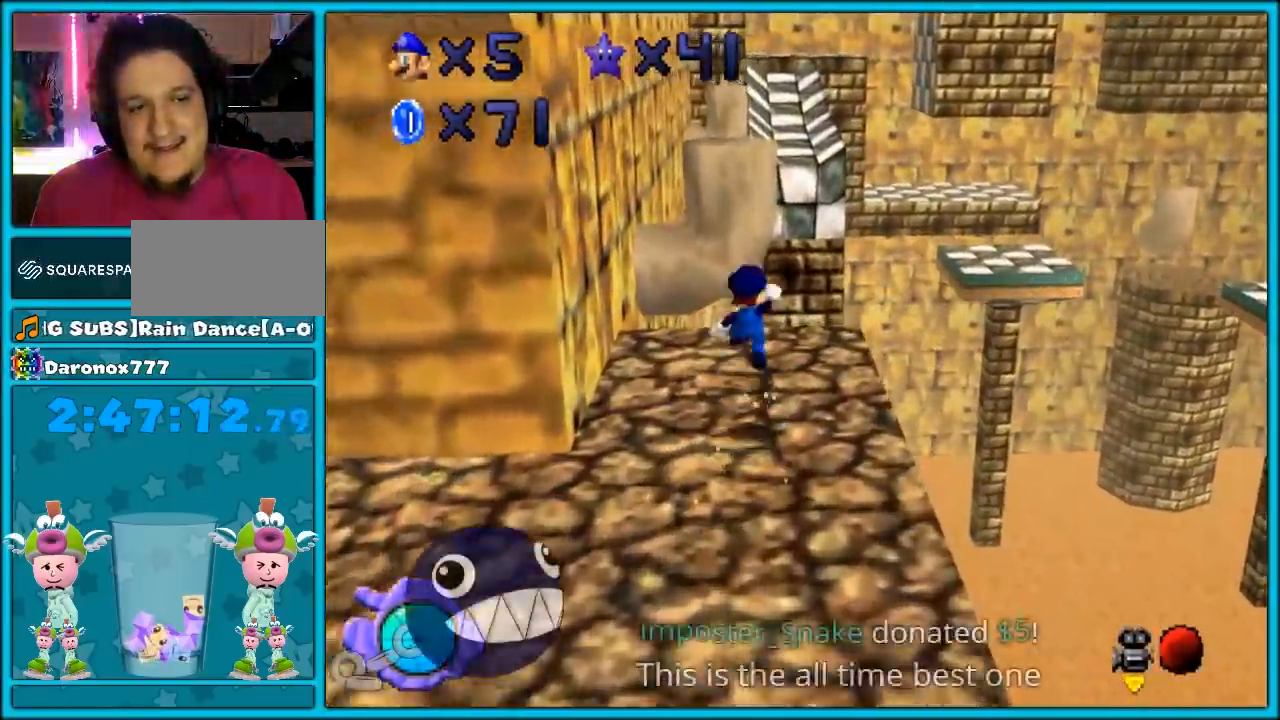
{"dt_ms": 500, "buttons": [], "left_stick": "up-right", "events": [[33, "A", "up"], [417, "left_stick", "up-right"]]}
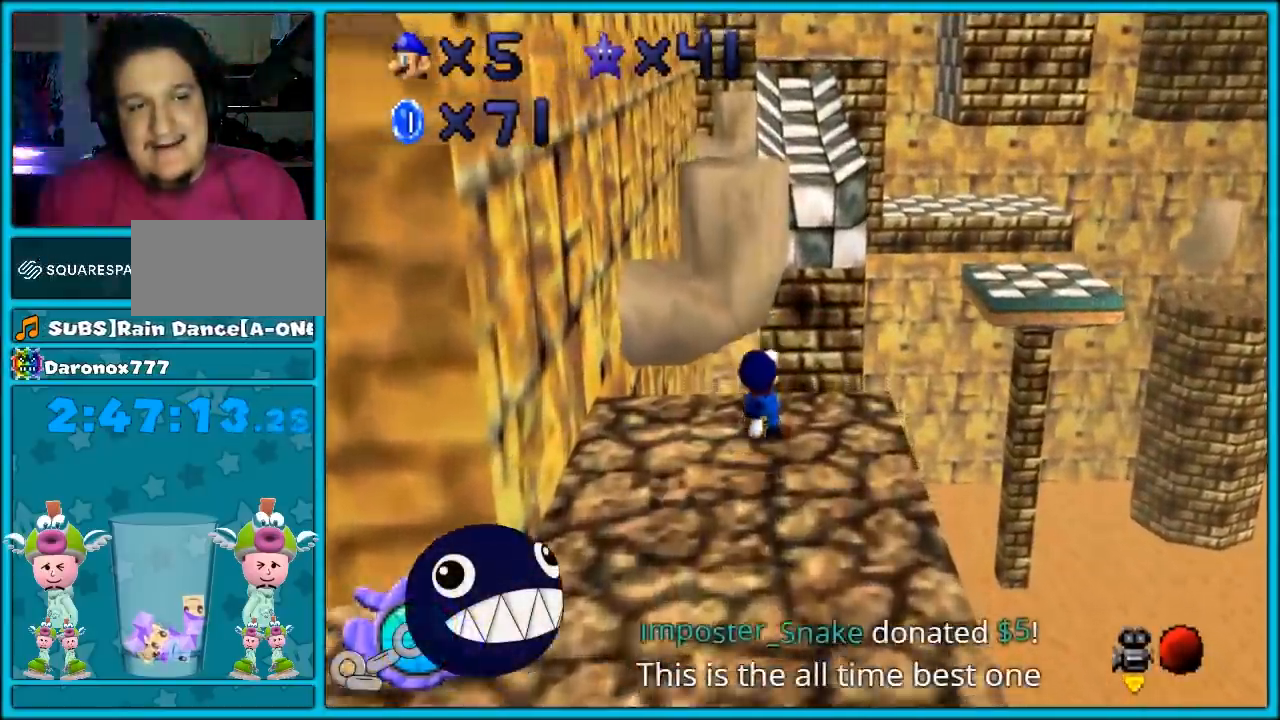
{"dt_ms": 500, "buttons": ["A"], "left_stick": "down-left", "events": [[33, "A", "down"], [67, "left_stick", "up"], [417, "left_stick", "left"], [467, "left_stick", "down-left"]]}
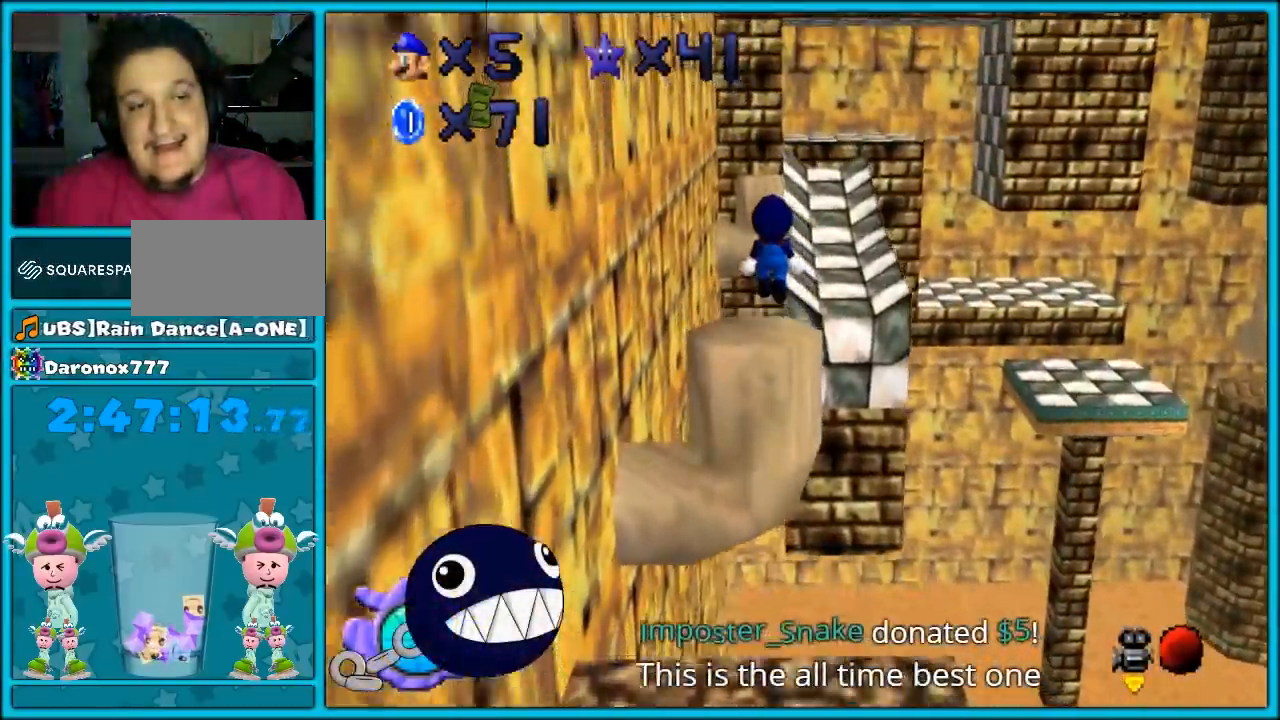
{"dt_ms": 500, "buttons": ["A"], "left_stick": "up-right", "events": [[33, "A", "up"], [133, "left_stick", "center"], [383, "A", "down"], [383, "left_stick", "up-right"]]}
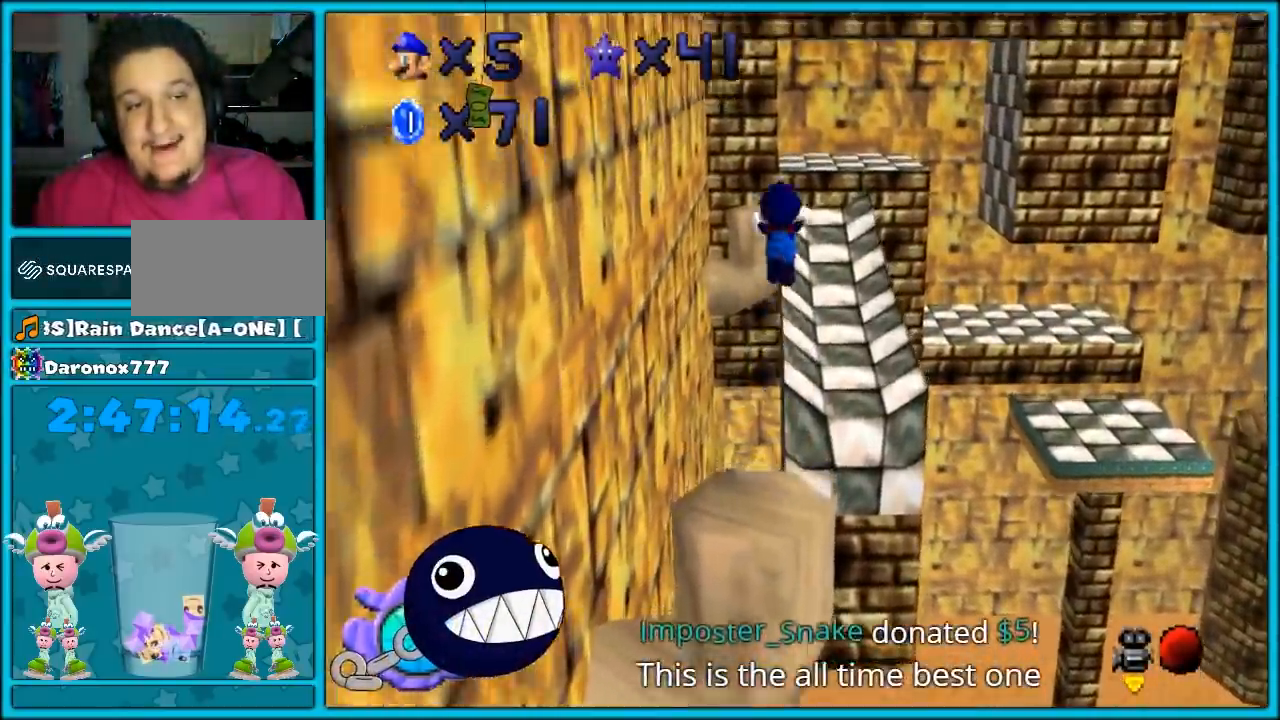
{"dt_ms": 500, "buttons": [], "left_stick": "up-right", "events": [[250, "A", "up"]]}
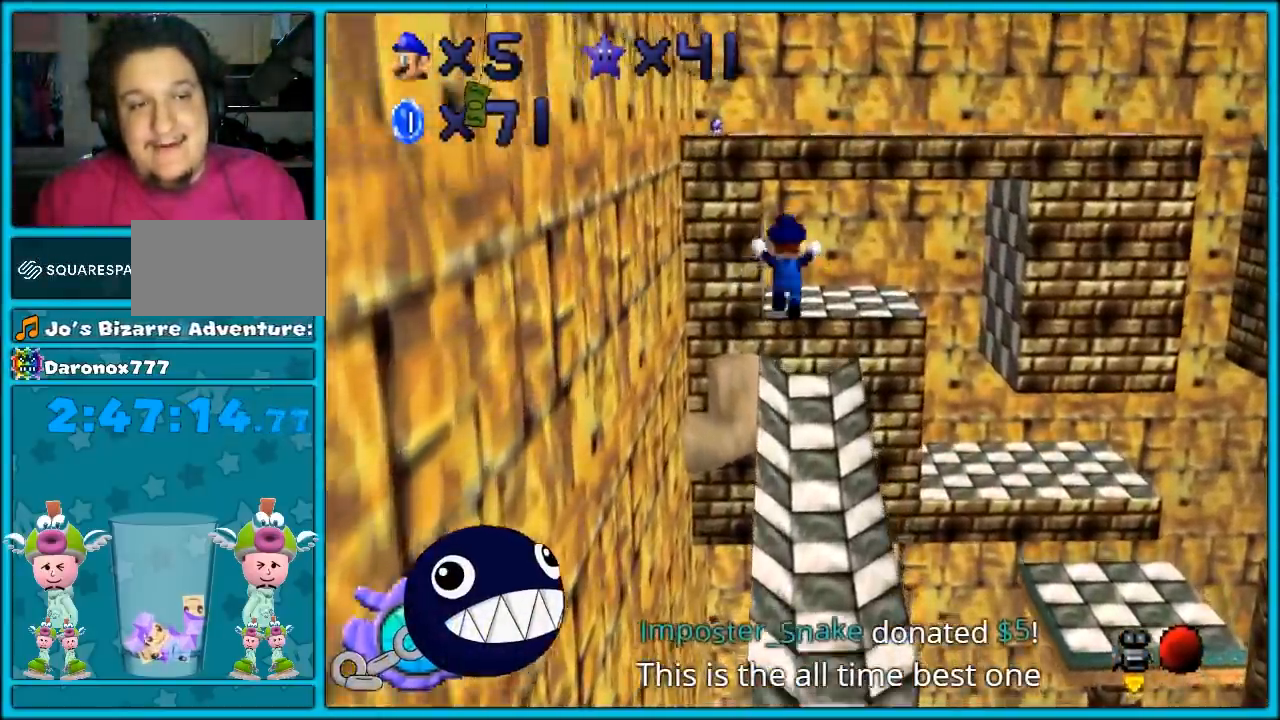
{"dt_ms": 500, "buttons": [], "left_stick": "up"}
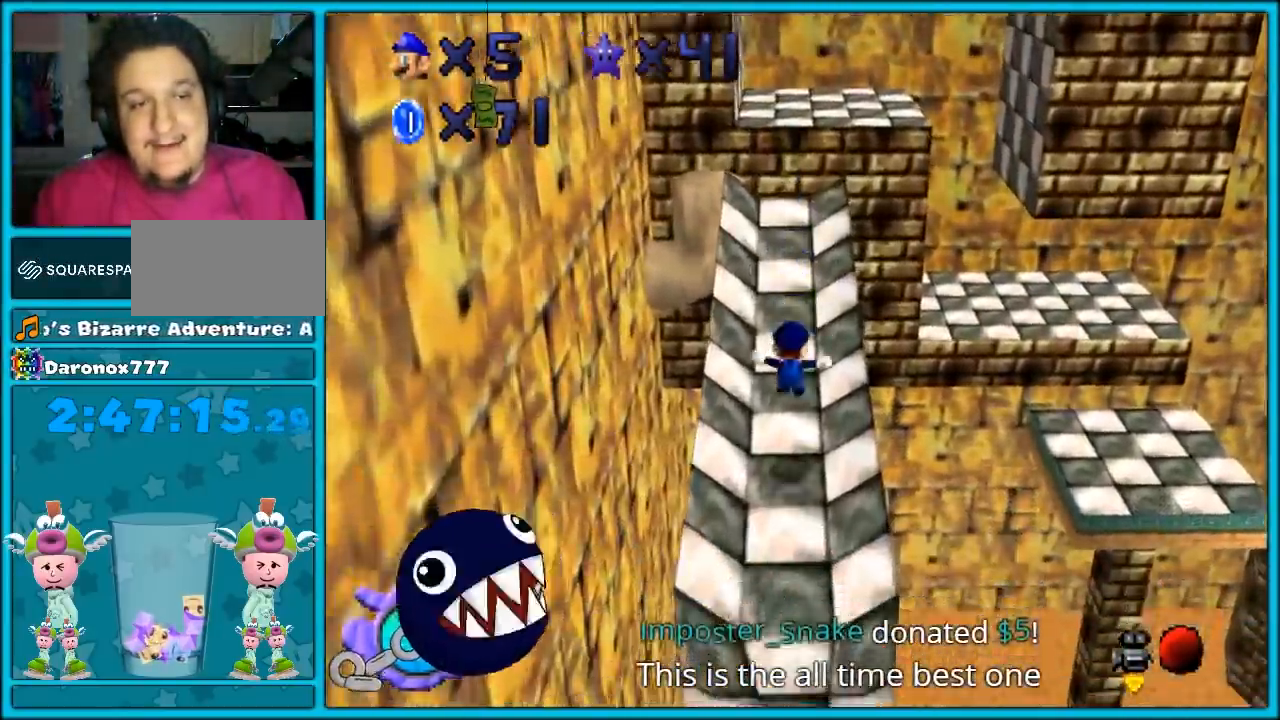
{"dt_ms": 1000, "buttons": ["A"], "left_stick": "up"}